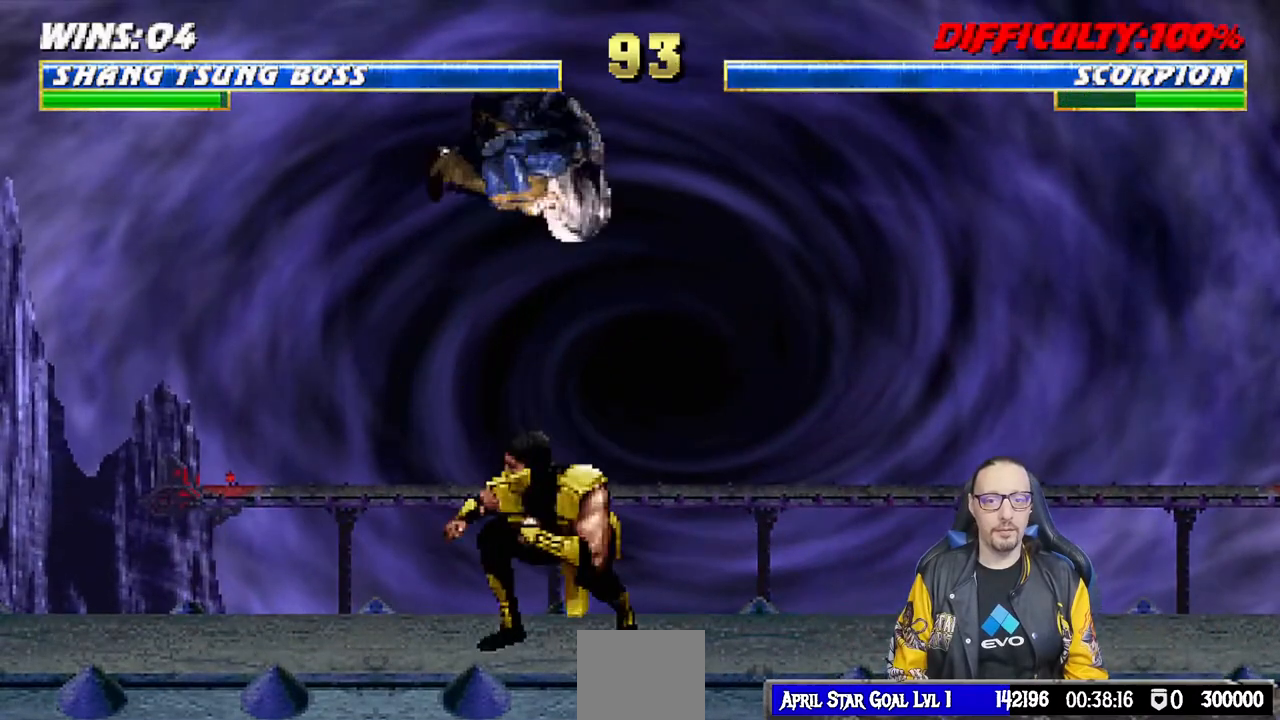
Gameplay with a controller (PlayStation layout); each line is a JSON object with the inputs held at the frame after it. "events" lists button and stick changes between this image and that frame as [ms after this image, input, new state], when the widget could be followed in between.
{"buttons": ["SQUARE", "L1", "DPAD_RIGHT"], "left_stick": "center", "right_stick": "center", "events": [[133, "DPAD_UP", "up"], [133, "SQUARE", "down"], [150, "DPAD_RIGHT", "up"], [233, "SQUARE", "up"], [350, "SQUARE", "down"], [400, "SQUARE", "up"], [433, "DPAD_RIGHT", "down"], [483, "SQUARE", "down"]]}
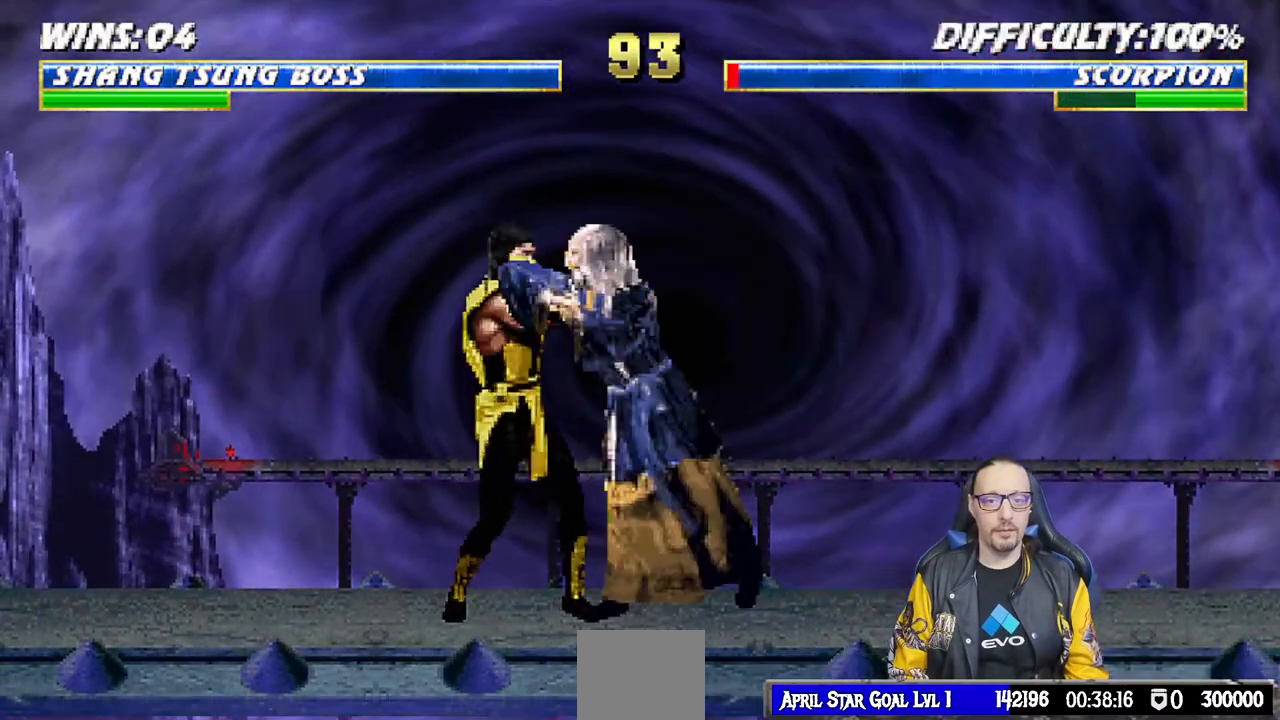
{"buttons": ["TRIANGLE", "L1"], "left_stick": "center", "right_stick": "center", "events": [[67, "CROSS", "down"], [83, "SQUARE", "up"], [167, "CROSS", "up"], [217, "TRIANGLE", "down"], [333, "TRIANGLE", "up"], [400, "TRIANGLE", "down"], [500, "DPAD_RIGHT", "up"]]}
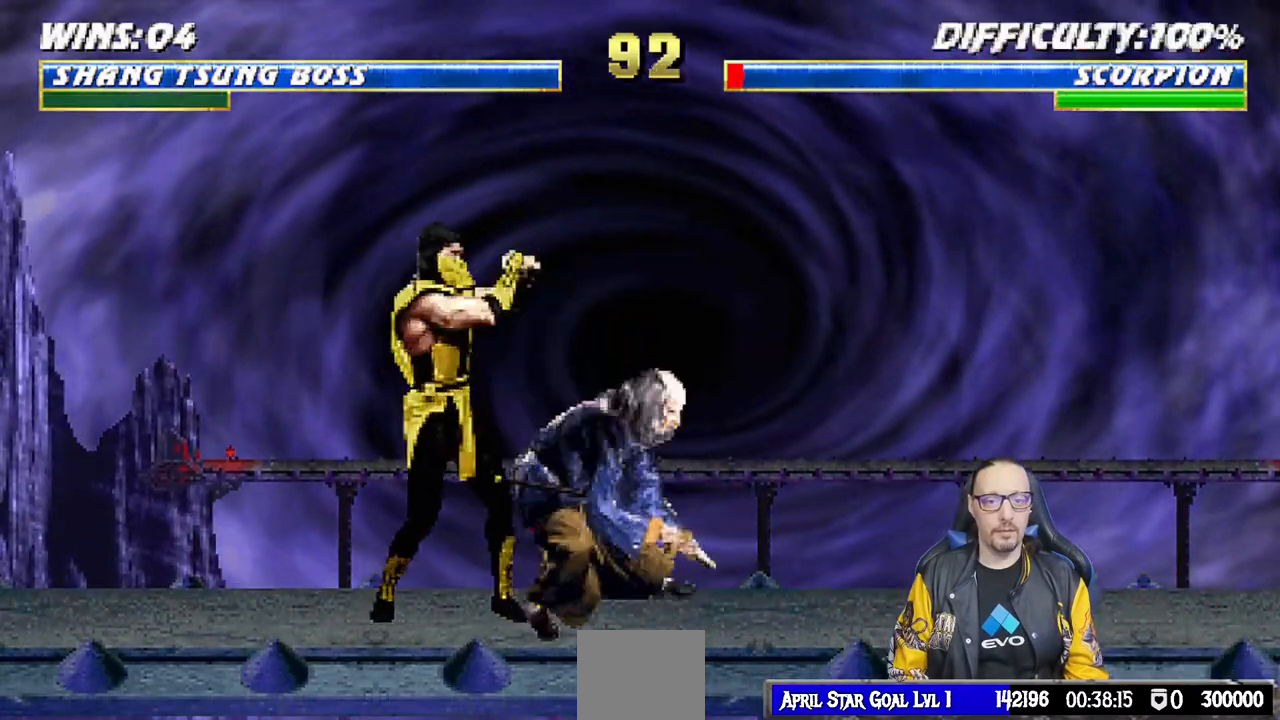
{"buttons": ["DPAD_LEFT"], "left_stick": "center", "right_stick": "center", "events": [[17, "L1", "up"], [17, "TRIANGLE", "up"], [117, "DPAD_LEFT", "down"], [183, "DPAD_LEFT", "up"], [283, "DPAD_LEFT", "down"], [367, "DPAD_LEFT", "up"], [450, "DPAD_LEFT", "down"]]}
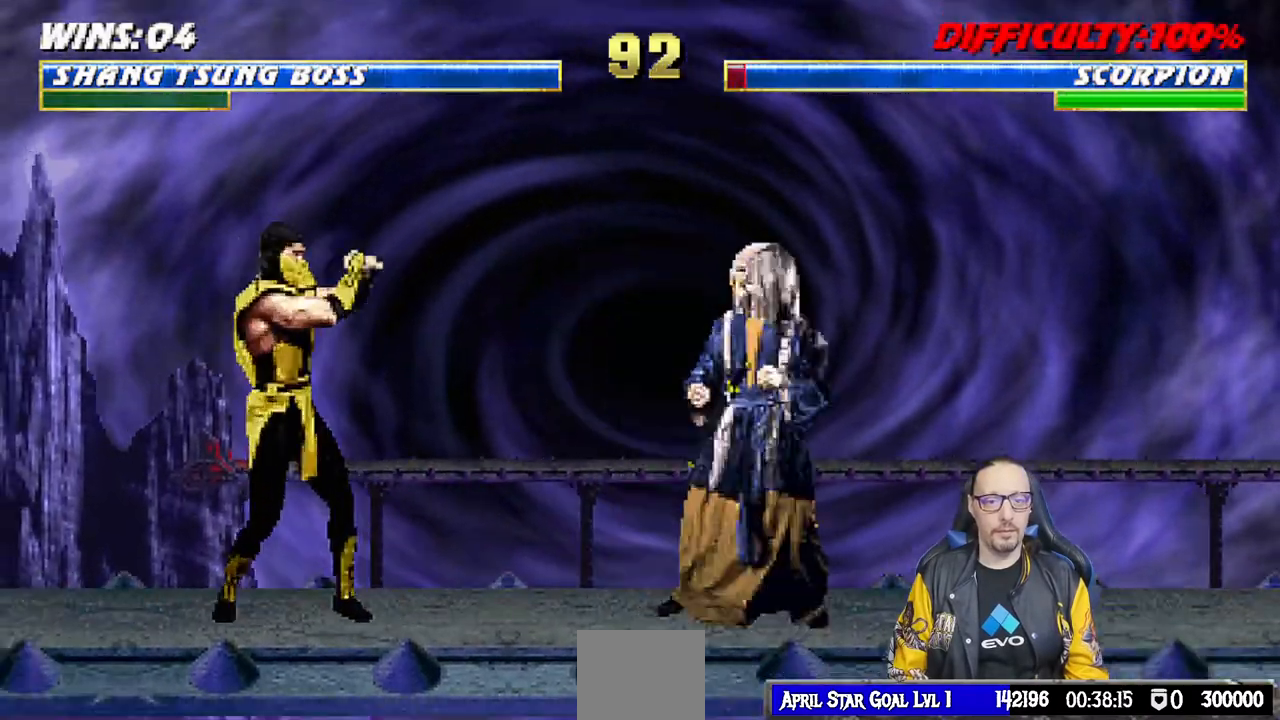
{"buttons": [], "left_stick": "center", "right_stick": "center", "events": [[33, "DPAD_LEFT", "up"], [100, "DPAD_LEFT", "down"], [167, "TRIANGLE", "down"], [267, "TRIANGLE", "up"], [317, "TRIANGLE", "down"], [417, "DPAD_LEFT", "up"], [500, "TRIANGLE", "up"]]}
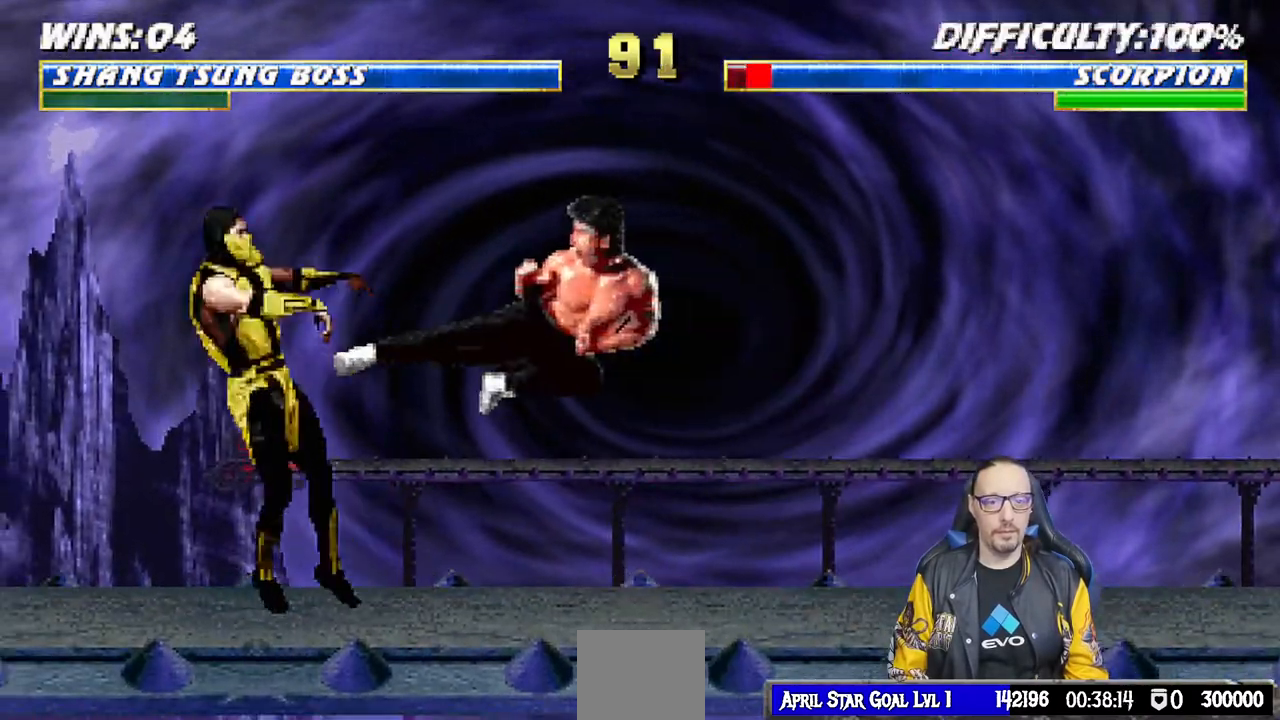
{"buttons": [], "left_stick": "center", "right_stick": "center", "events": []}
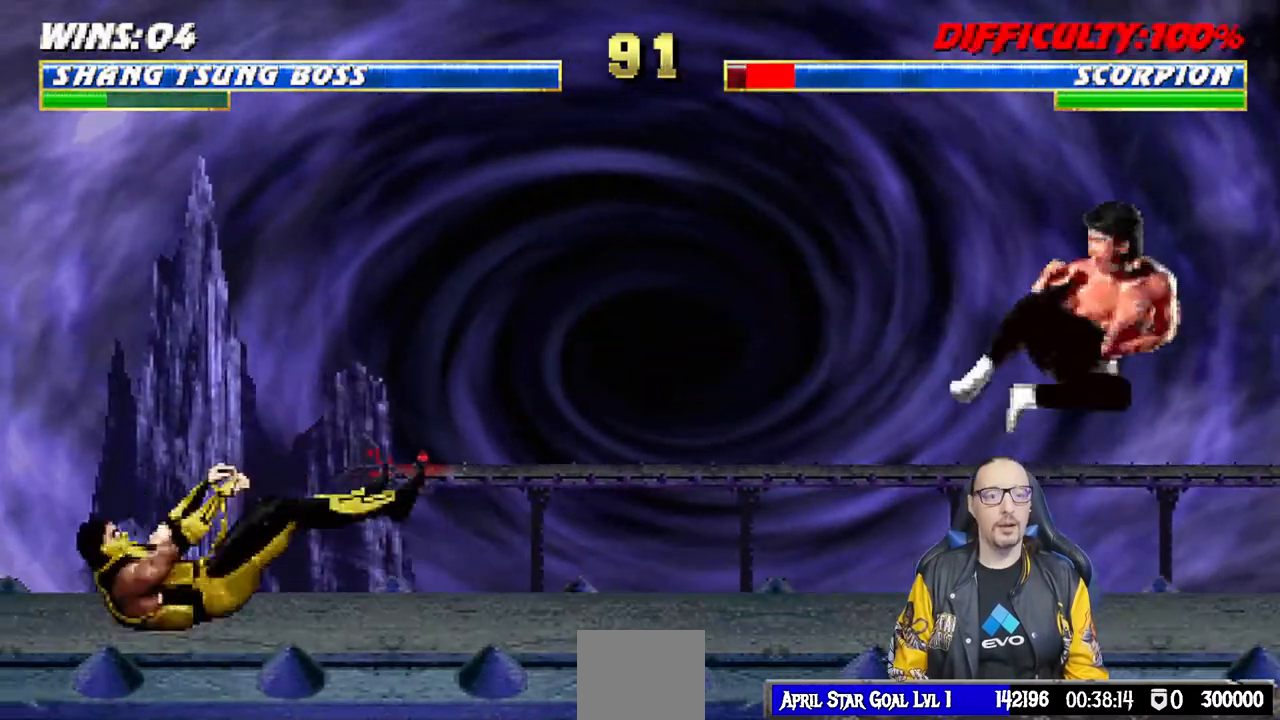
{"buttons": ["L1", "DPAD_LEFT"], "left_stick": "center", "right_stick": "center", "events": [[383, "L1", "down"], [400, "DPAD_LEFT", "down"]]}
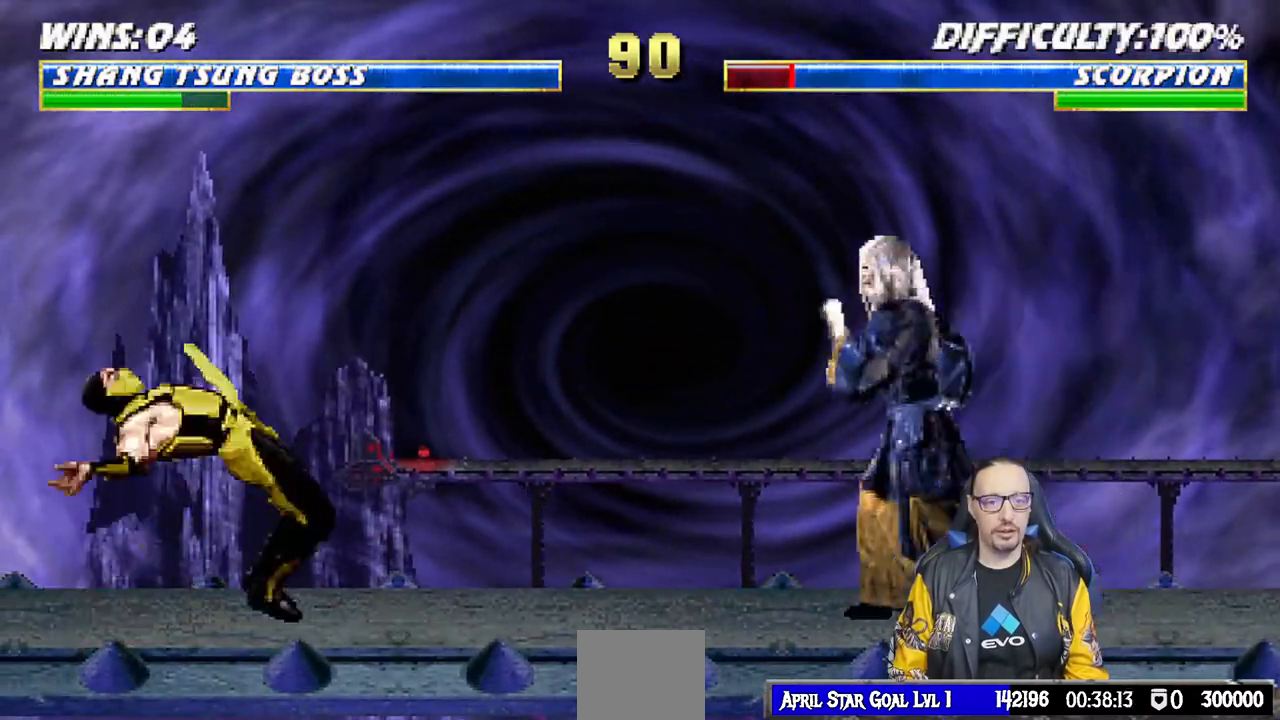
{"buttons": ["SQUARE", "L1", "DPAD_RIGHT"], "left_stick": "center", "right_stick": "center", "events": [[50, "DPAD_UP", "down"], [300, "DPAD_LEFT", "up"], [317, "DPAD_UP", "up"], [433, "DPAD_RIGHT", "down"], [483, "SQUARE", "down"]]}
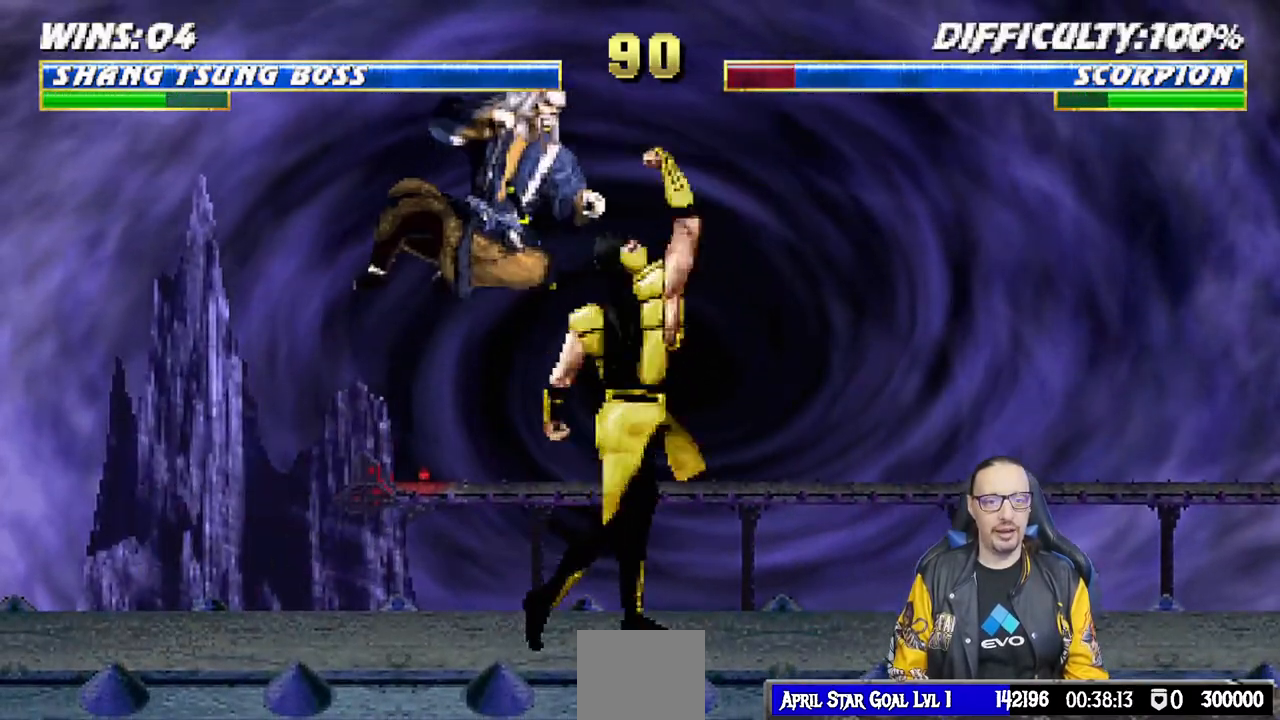
{"buttons": ["CROSS", "L1", "DPAD_LEFT"], "left_stick": "center", "right_stick": "center", "events": [[83, "SQUARE", "up"], [167, "SQUARE", "down"], [200, "DPAD_RIGHT", "up"], [233, "SQUARE", "up"], [317, "SQUARE", "down"], [350, "DPAD_LEFT", "down"], [400, "CROSS", "down"], [400, "SQUARE", "up"]]}
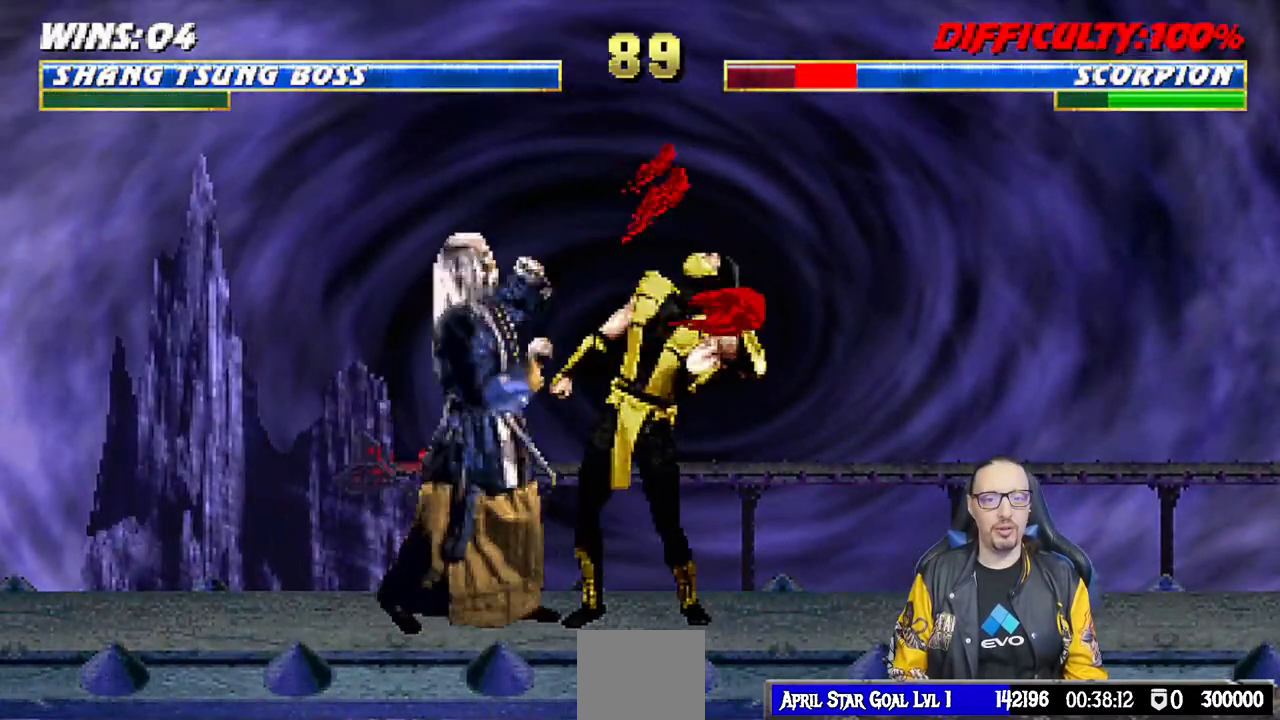
{"buttons": ["L1", "DPAD_UP", "DPAD_LEFT"], "left_stick": "center", "right_stick": "center", "events": [[17, "CROSS", "up"], [67, "TRIANGLE", "down"], [200, "TRIANGLE", "up"], [250, "TRIANGLE", "down"], [350, "TRIANGLE", "up"], [383, "DPAD_UP", "down"], [417, "DPAD_UP", "up"], [417, "TRIANGLE", "down"], [450, "DPAD_UP", "down"], [500, "TRIANGLE", "up"]]}
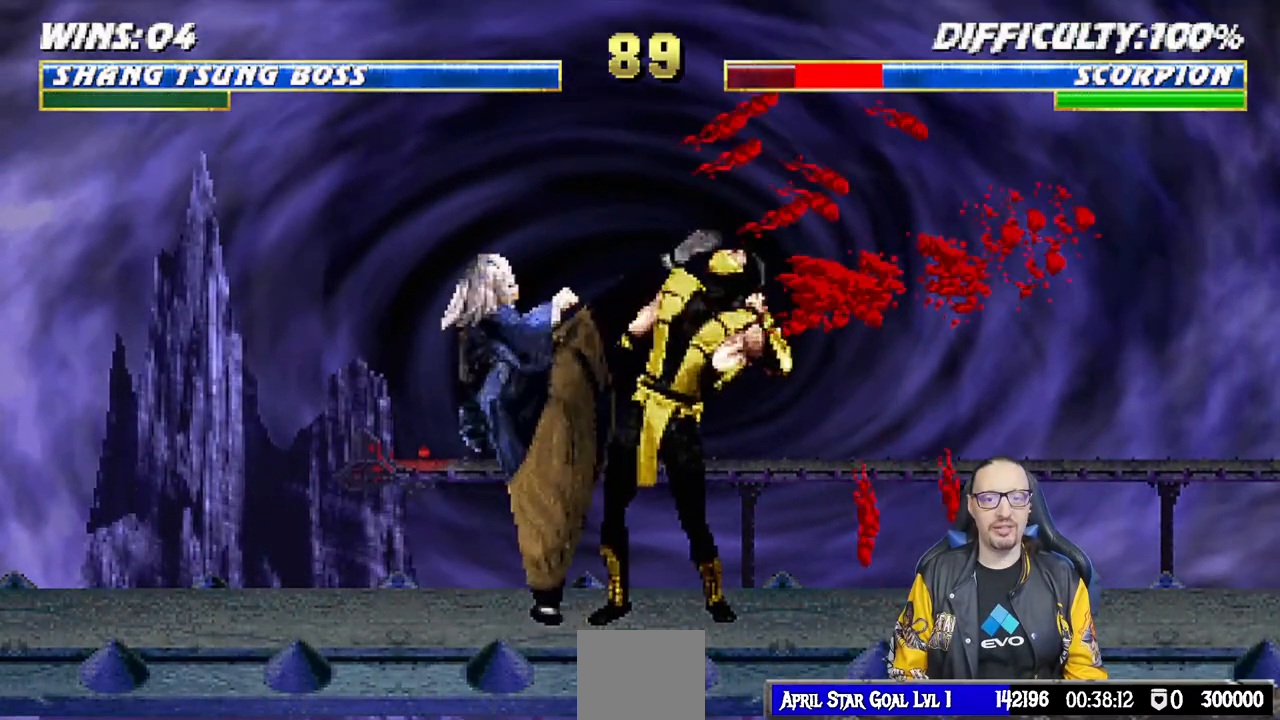
{"buttons": ["L1", "DPAD_UP", "DPAD_RIGHT"], "left_stick": "center", "right_stick": "center", "events": [[50, "DPAD_LEFT", "up"], [50, "DPAD_UP", "up"], [67, "TRIANGLE", "down"], [133, "L1", "up"], [217, "TRIANGLE", "up"], [467, "DPAD_RIGHT", "down"], [467, "DPAD_UP", "down"], [467, "L1", "down"]]}
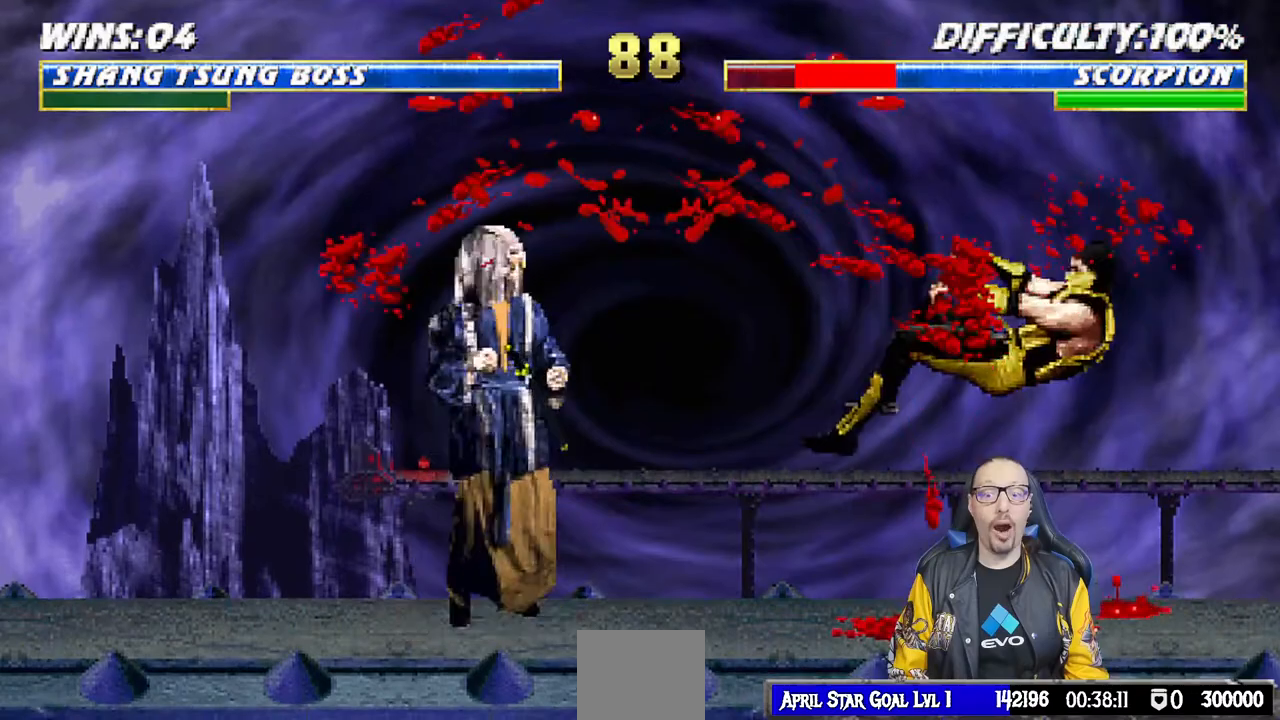
{"buttons": ["TRIANGLE", "L1", "DPAD_LEFT"], "left_stick": "center", "right_stick": "center", "events": [[250, "DPAD_UP", "up"], [267, "DPAD_RIGHT", "up"], [300, "SQUARE", "down"], [400, "SQUARE", "up"], [483, "DPAD_LEFT", "down"], [500, "TRIANGLE", "down"]]}
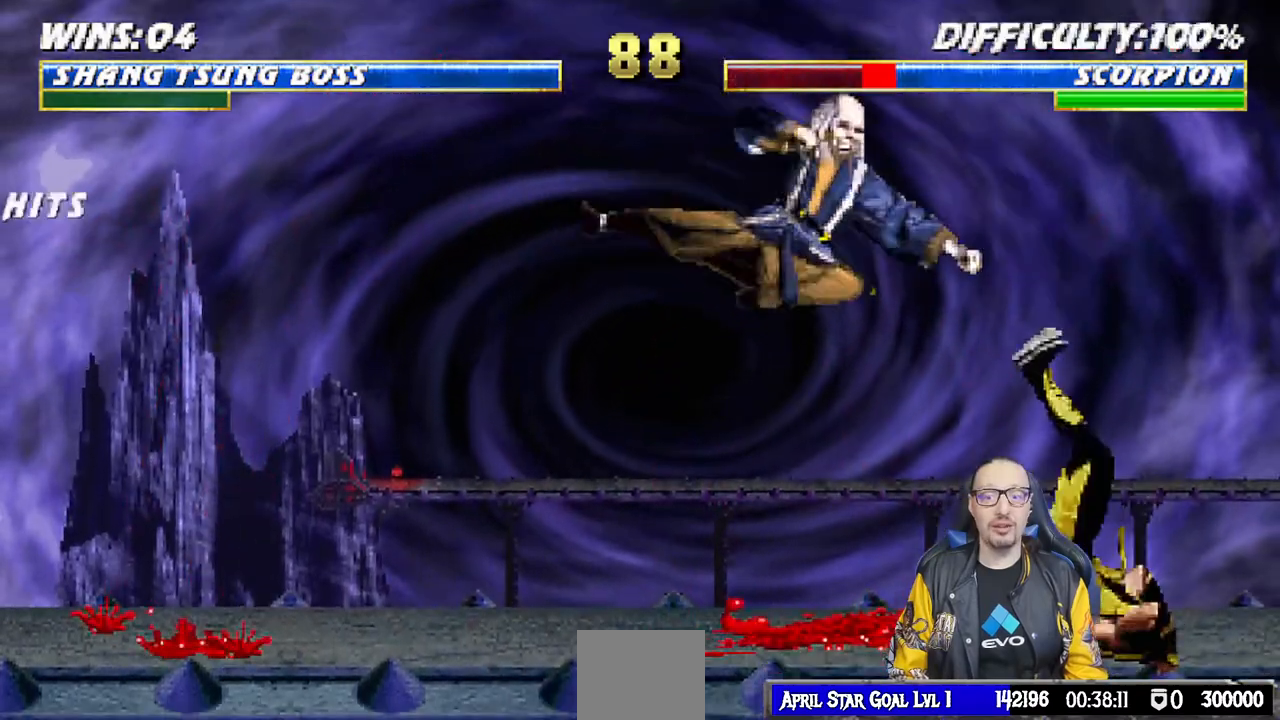
{"buttons": ["TRIANGLE", "L1", "DPAD_LEFT"], "left_stick": "center", "right_stick": "center", "events": [[67, "TRIANGLE", "up"], [150, "TRIANGLE", "down"], [233, "TRIANGLE", "up"], [317, "TRIANGLE", "down"], [400, "TRIANGLE", "up"], [467, "TRIANGLE", "down"]]}
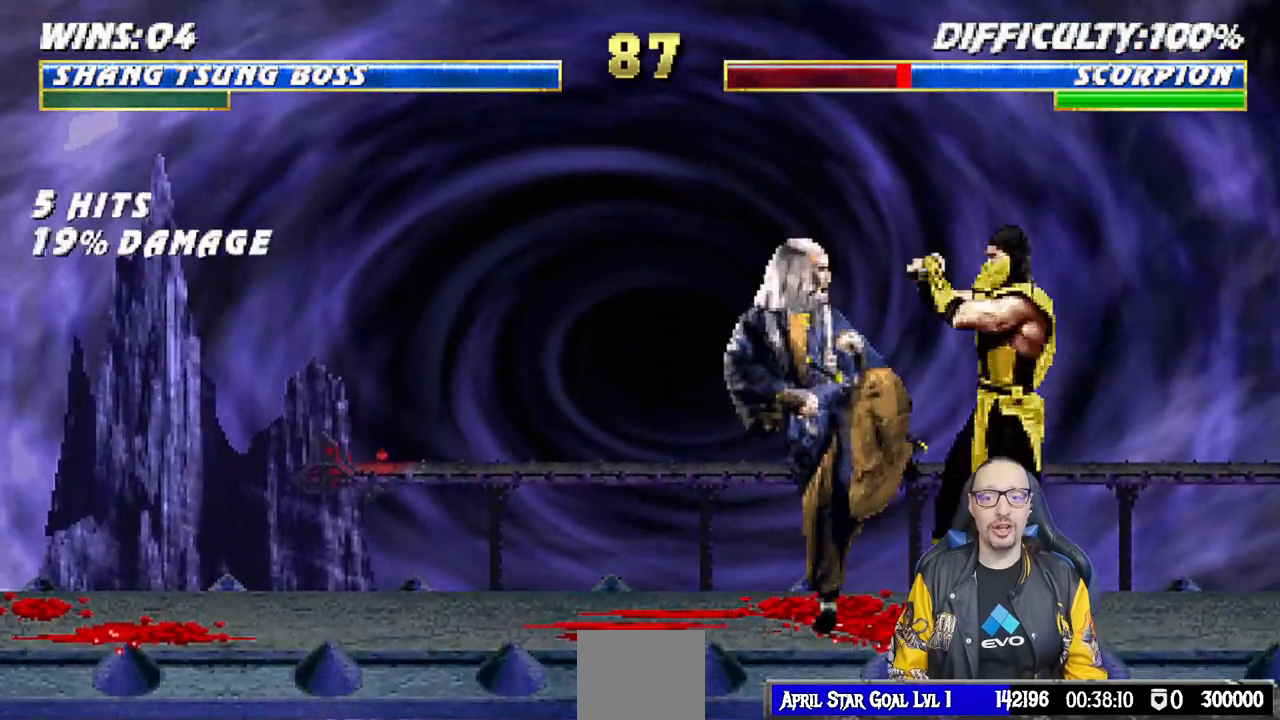
{"buttons": ["TRIANGLE"], "left_stick": "center", "right_stick": "center", "events": [[67, "TRIANGLE", "up"], [133, "TRIANGLE", "down"], [200, "DPAD_UP", "down"], [233, "TRIANGLE", "up"], [317, "DPAD_UP", "up"], [317, "TRIANGLE", "down"], [350, "DPAD_UP", "down"], [383, "TRIANGLE", "up"], [417, "DPAD_UP", "up"], [433, "TRIANGLE", "down"], [450, "DPAD_LEFT", "up"], [467, "L1", "up"]]}
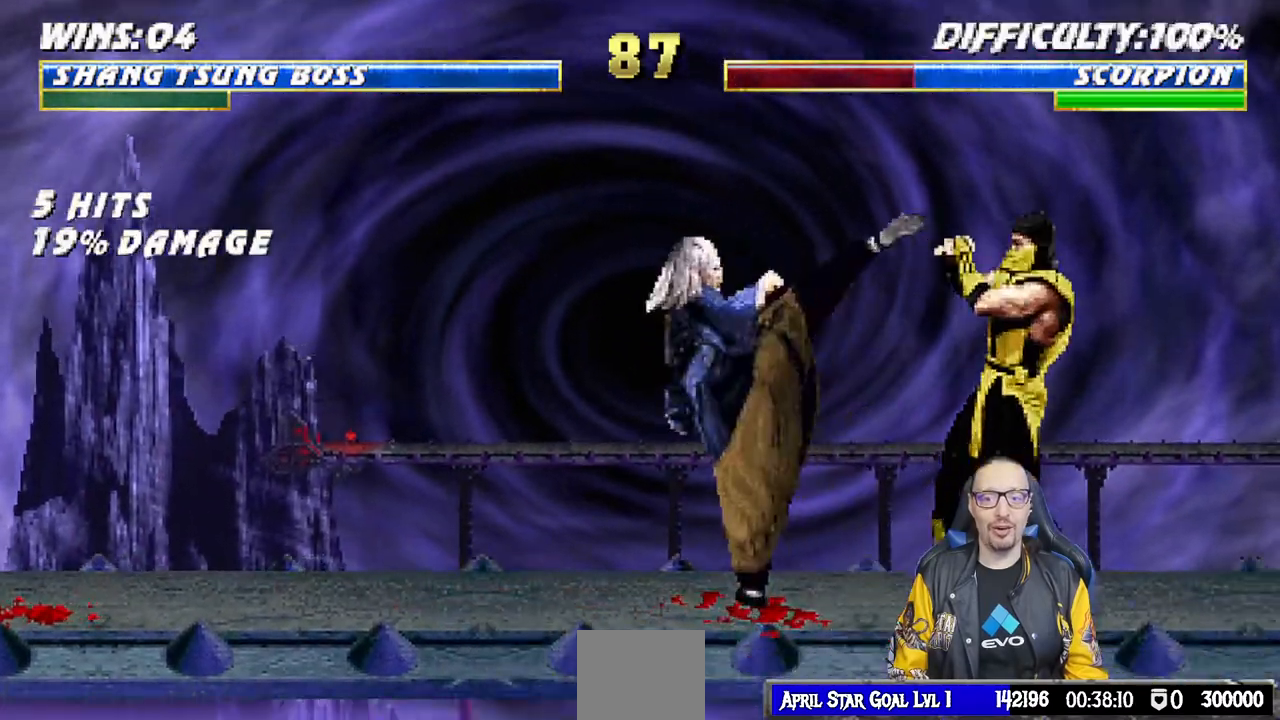
{"buttons": ["TRIANGLE"], "left_stick": "center", "right_stick": "center", "events": [[100, "TRIANGLE", "up"], [233, "DPAD_LEFT", "down"], [317, "DPAD_LEFT", "up"], [367, "DPAD_RIGHT", "down"], [417, "TRIANGLE", "down"], [450, "DPAD_RIGHT", "up"]]}
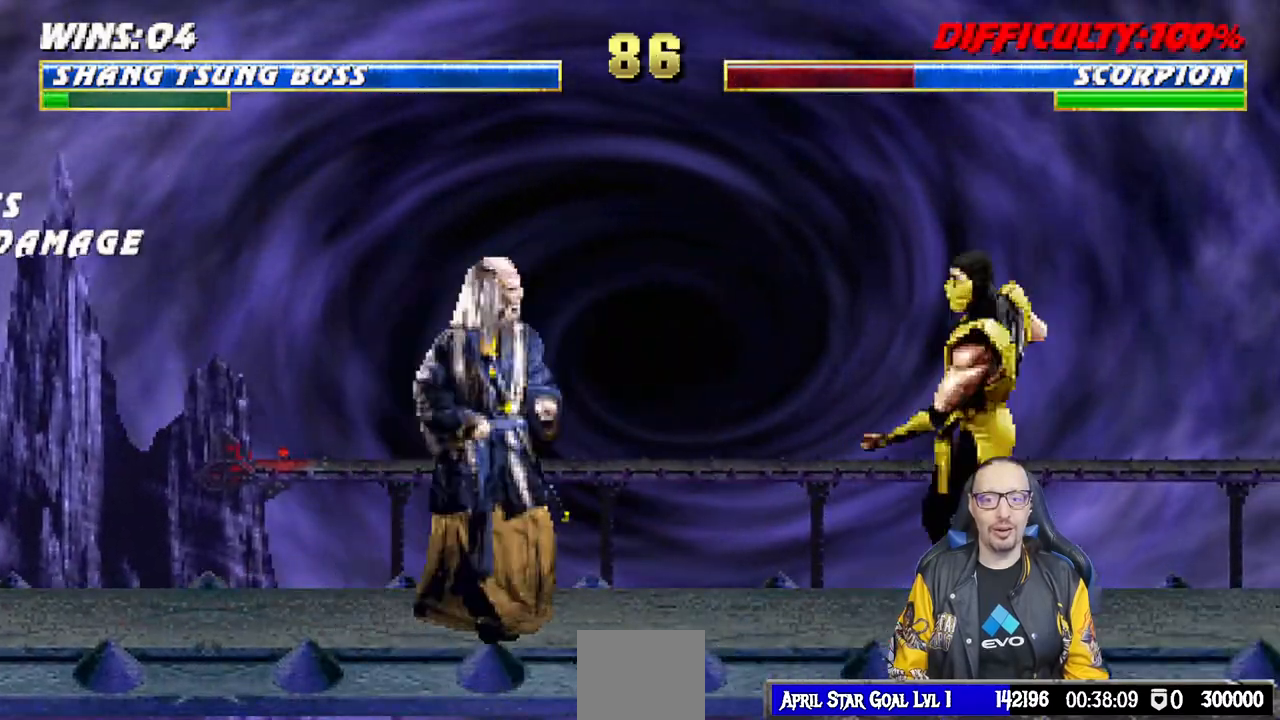
{"buttons": ["R1"], "left_stick": "center", "right_stick": "center", "events": [[33, "TRIANGLE", "up"], [83, "TRIANGLE", "down"], [233, "TRIANGLE", "up"], [333, "R1", "down"]]}
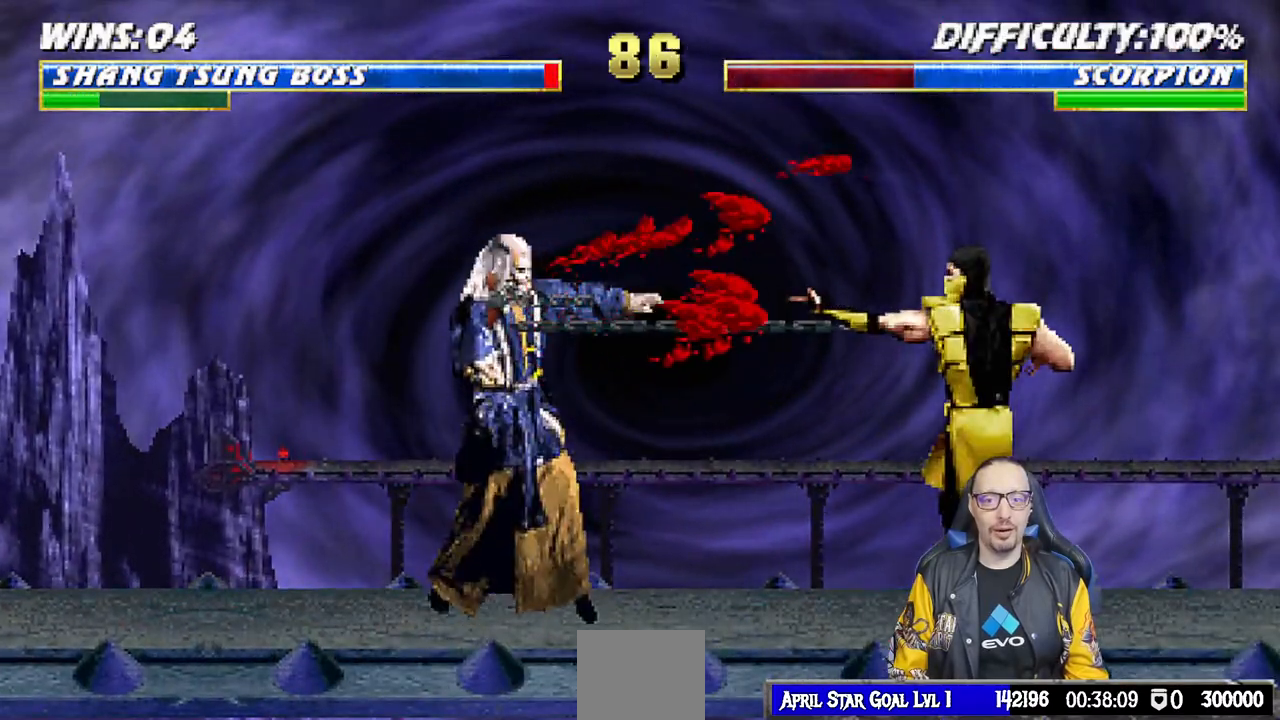
{"buttons": [], "left_stick": "center", "right_stick": "center", "events": [[117, "R1", "up"]]}
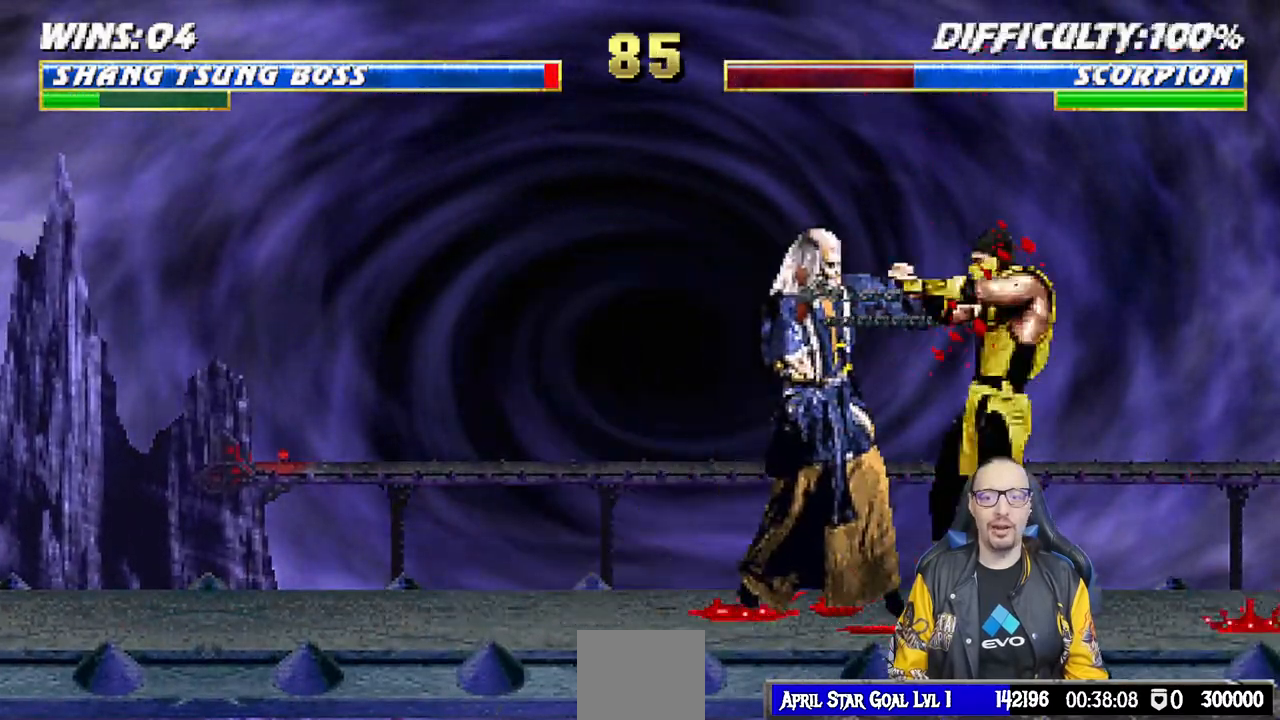
{"buttons": ["R1"], "left_stick": "center", "right_stick": "center", "events": [[33, "L1", "down"], [50, "DPAD_DOWN", "down"], [117, "DPAD_LEFT", "down"], [150, "R1", "down"], [250, "DPAD_LEFT", "up"], [300, "DPAD_DOWN", "up"], [333, "L1", "up"]]}
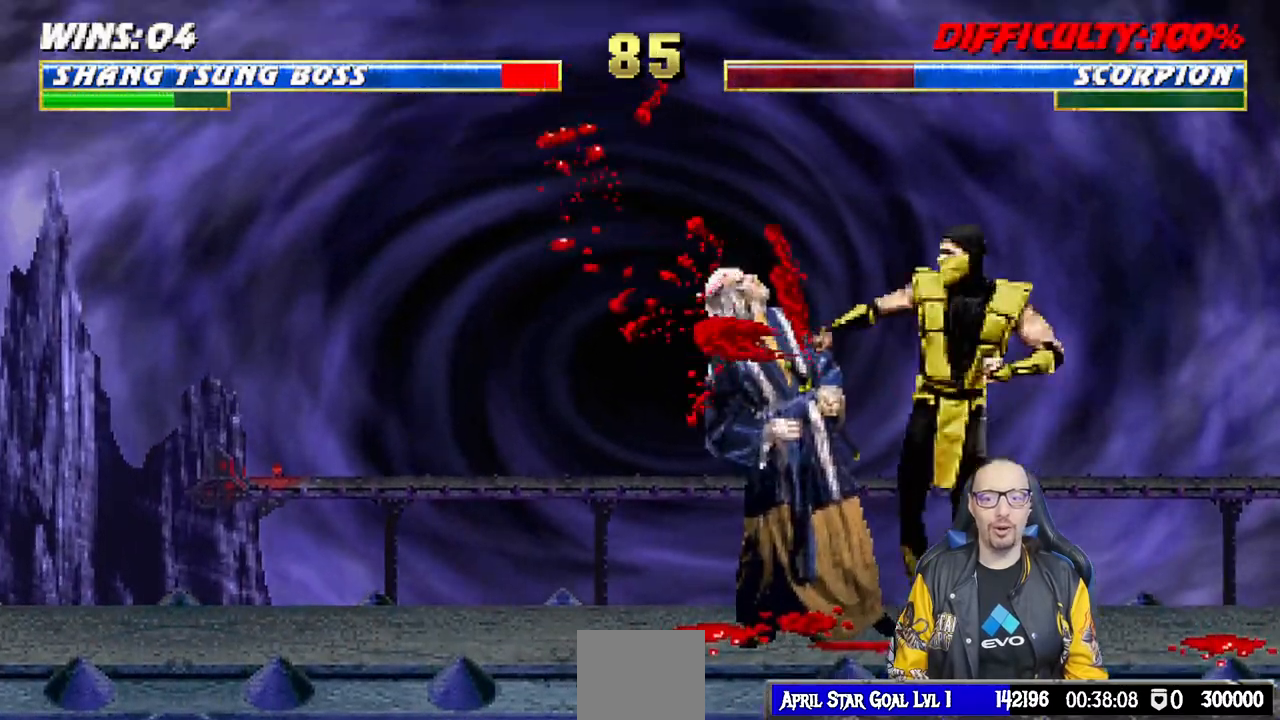
{"buttons": [], "left_stick": "center", "right_stick": "center", "events": [[350, "R1", "up"]]}